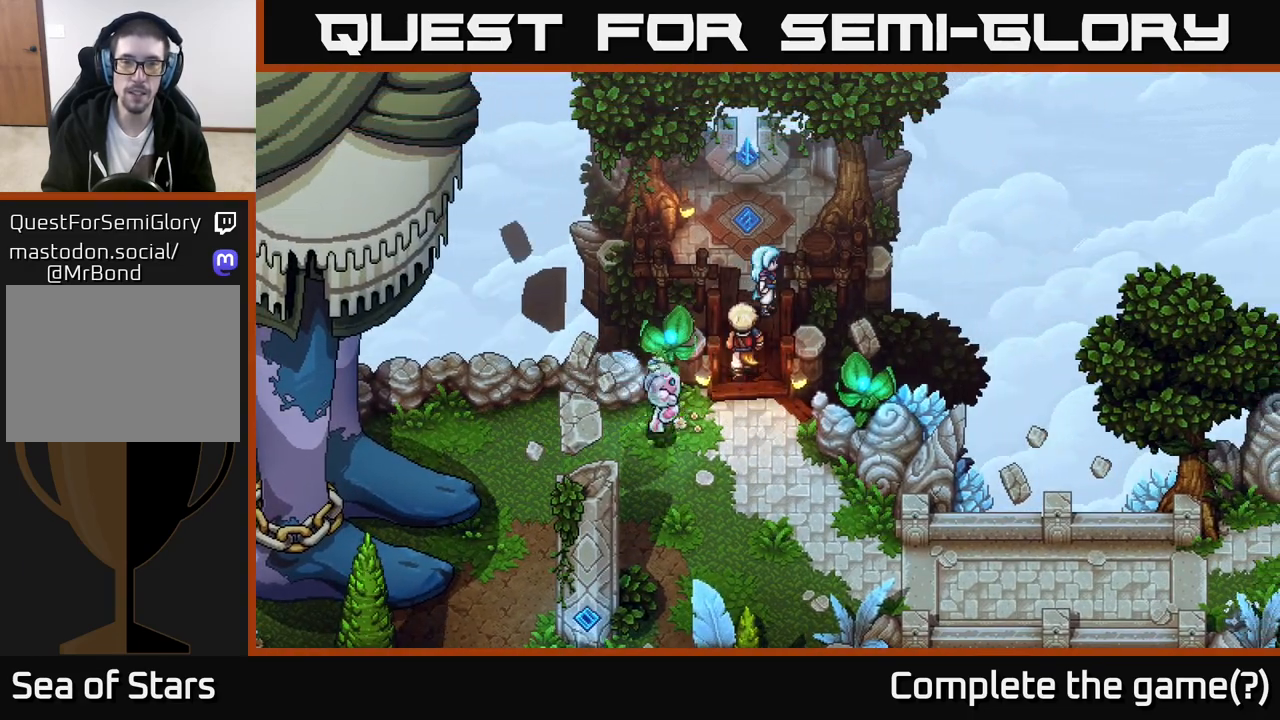
Gameplay with a controller (Xbox layout); each line is a JSON object with the inputs held at the frame after it. "events" lists button and stick changes between this image and that frame as [ms after this image, input, new state], when the widget could be followed in between.
{"buttons": [], "left_stick": "down", "right_stick": "center", "events": [[150, "left_stick", "down"]]}
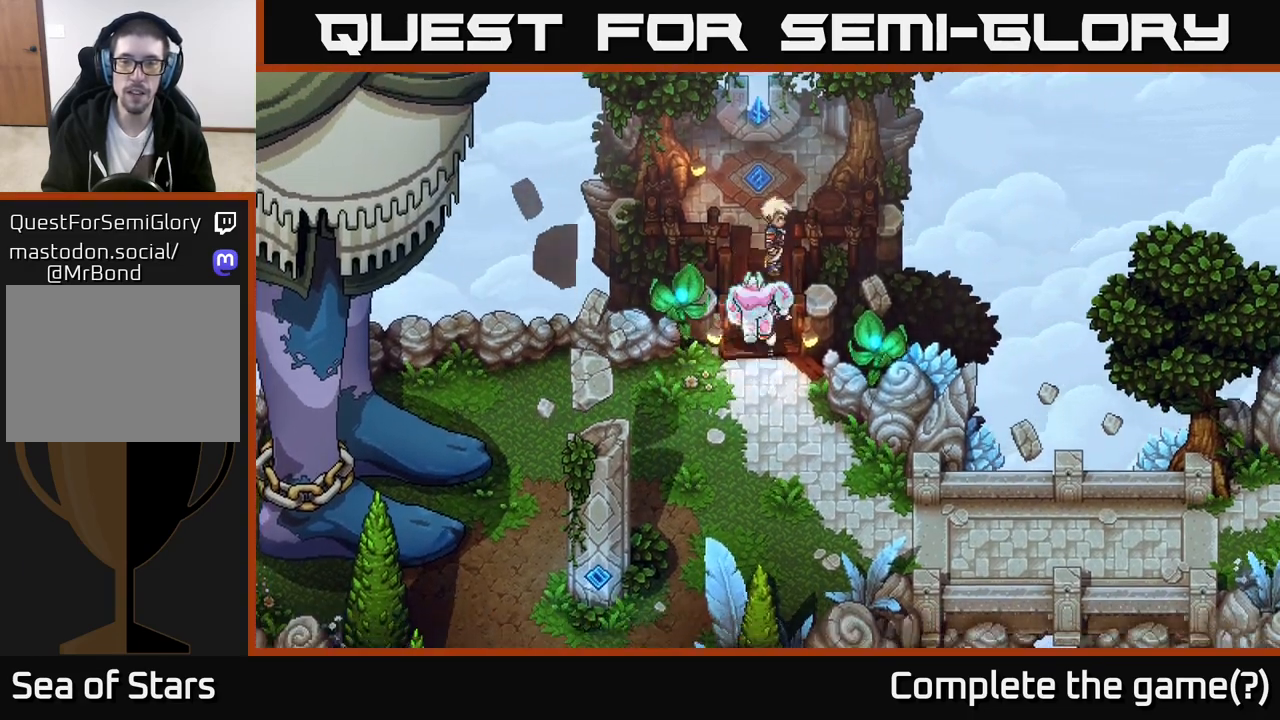
{"buttons": [], "left_stick": "down", "right_stick": "center", "events": []}
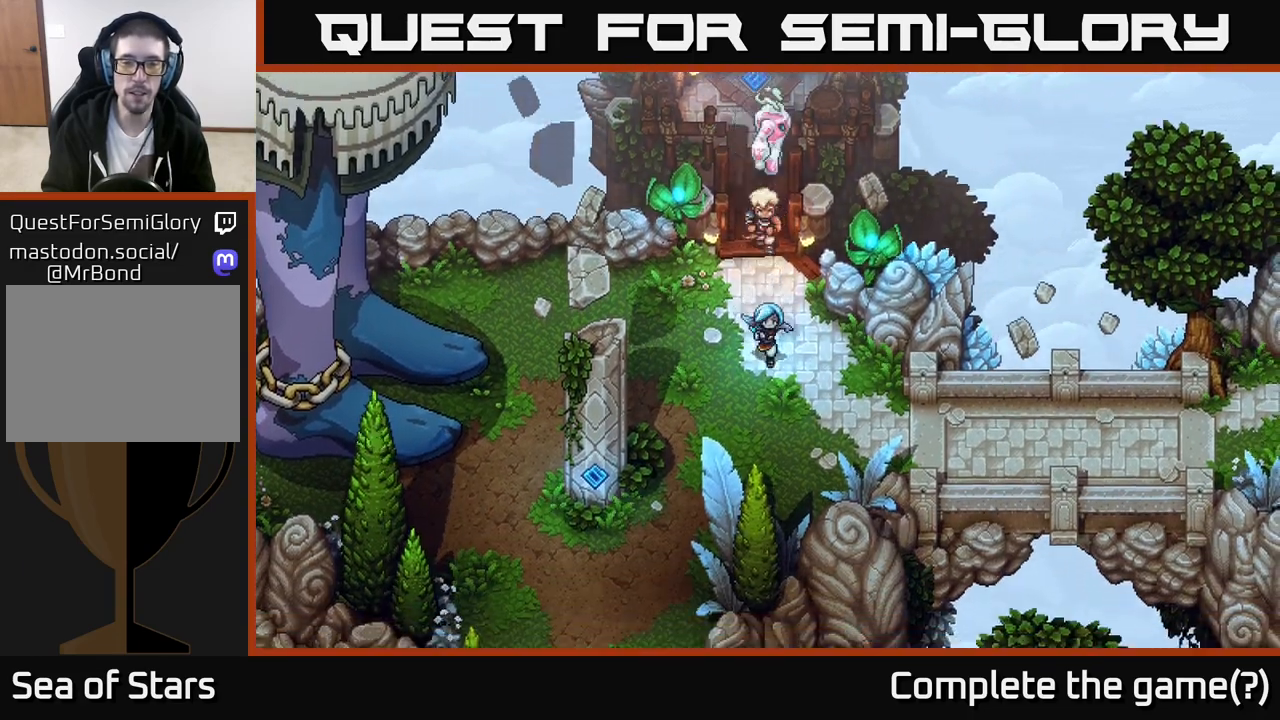
{"buttons": [], "left_stick": "down-right", "right_stick": "center", "events": [[33, "left_stick", "down-right"]]}
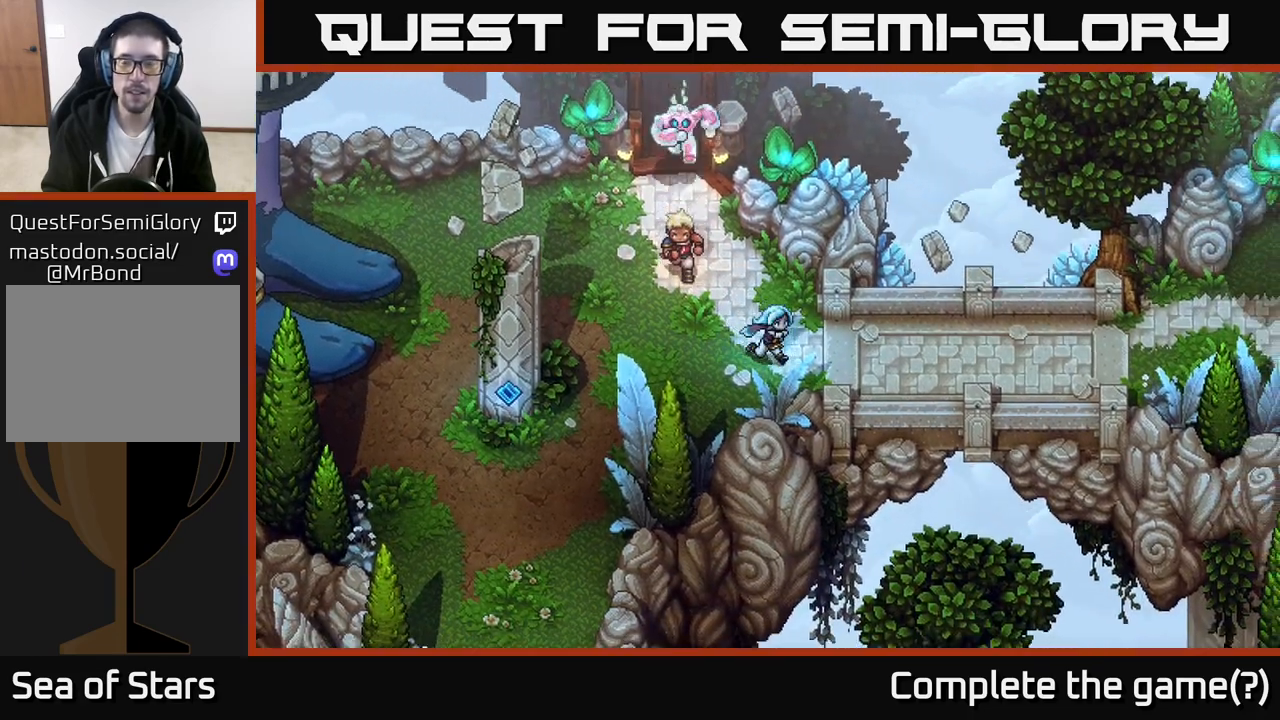
{"buttons": [], "left_stick": "right", "right_stick": "center", "events": [[200, "left_stick", "right"]]}
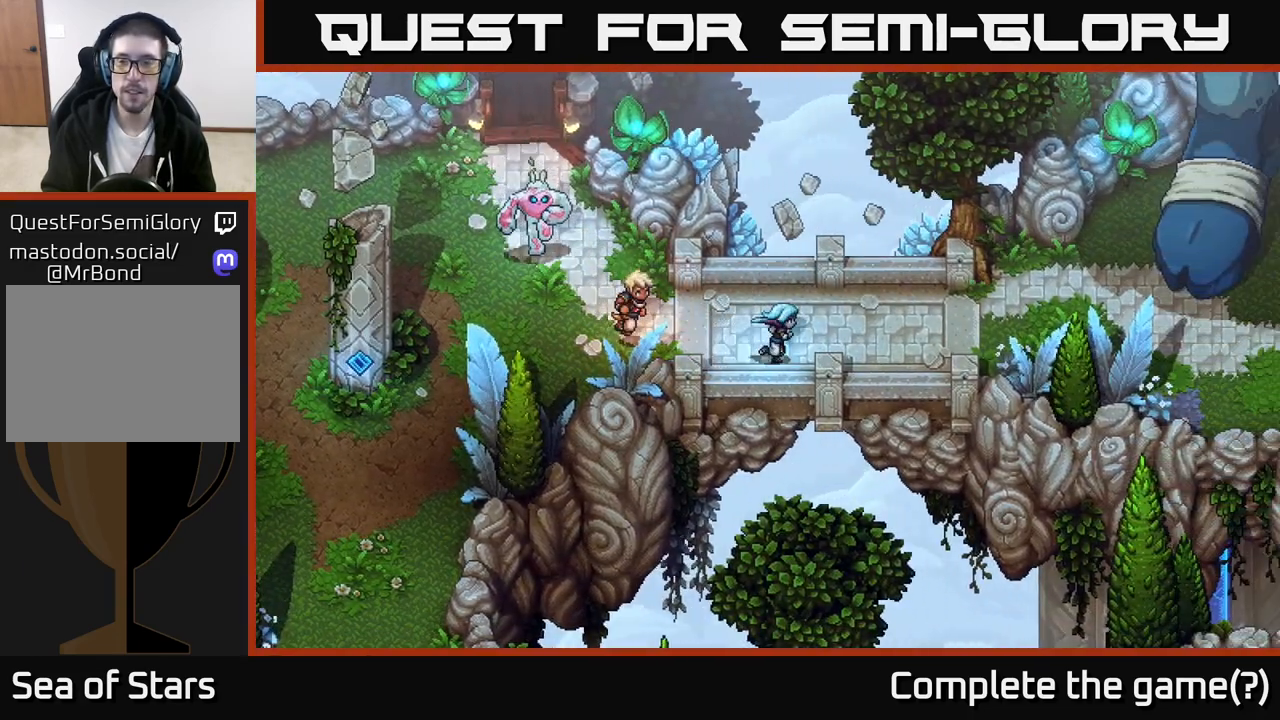
{"buttons": [], "left_stick": "right", "right_stick": "center", "events": []}
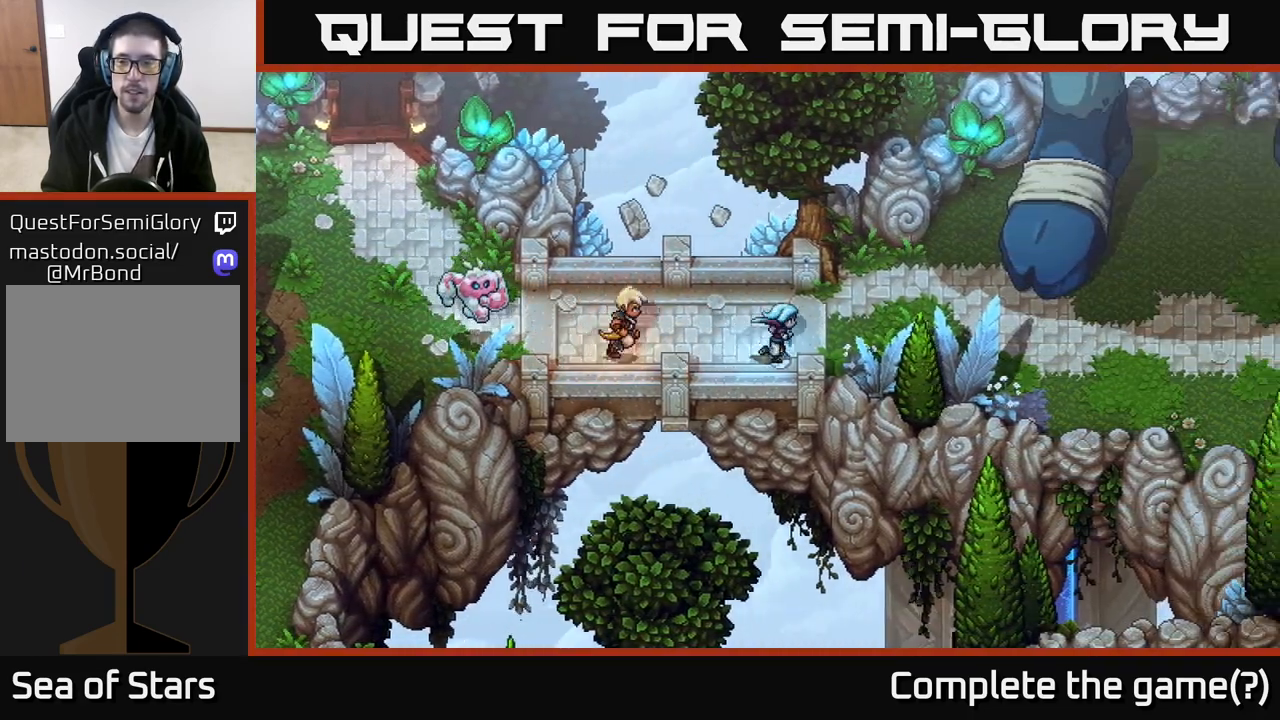
{"buttons": [], "left_stick": "up-right", "right_stick": "center", "events": [[233, "left_stick", "up-right"]]}
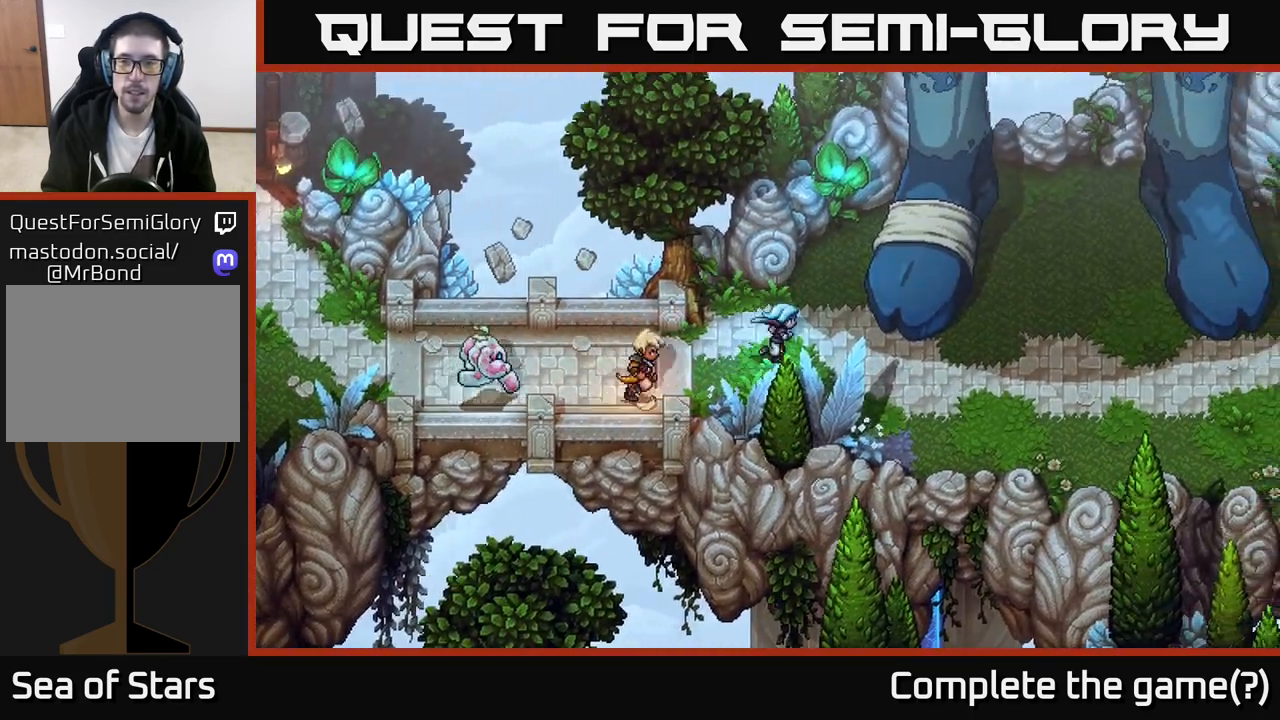
{"buttons": [], "left_stick": "up-right", "right_stick": "center", "events": [[317, "left_stick", "up"], [500, "left_stick", "up-right"]]}
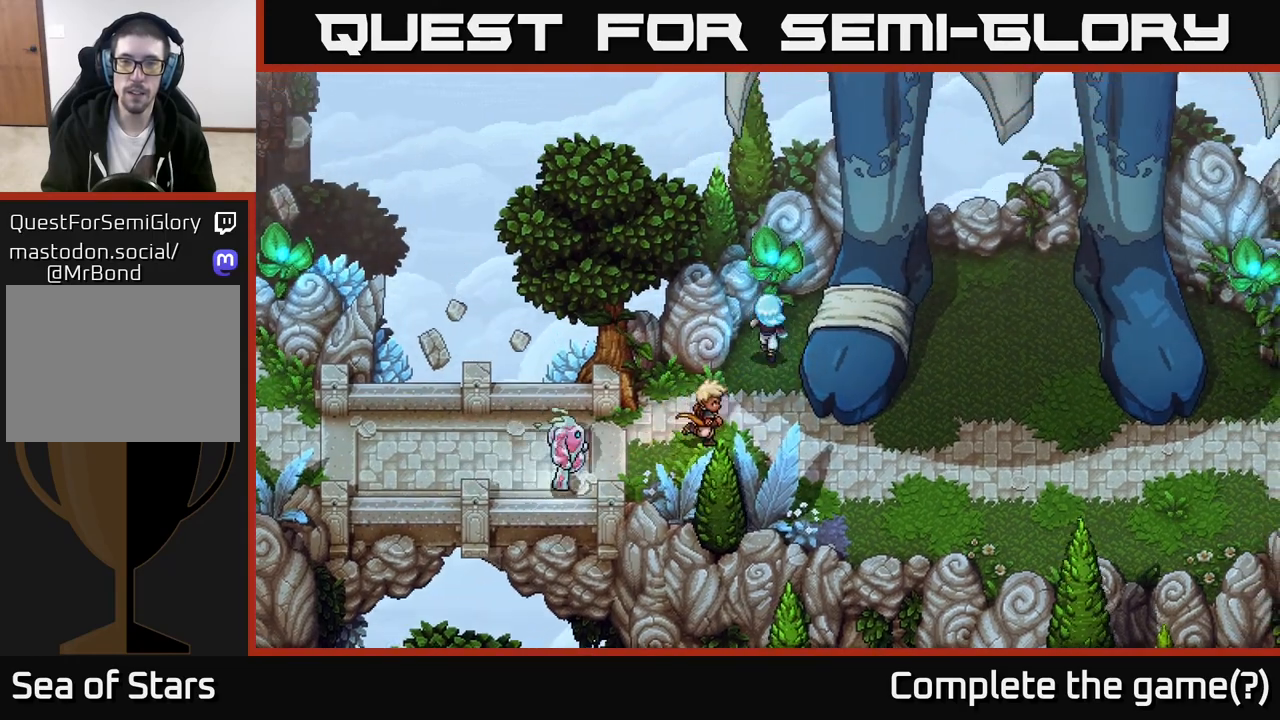
{"buttons": [], "left_stick": "center", "right_stick": "center", "events": [[283, "A", "down"], [283, "left_stick", "right"], [400, "left_stick", "center"], [483, "A", "up"]]}
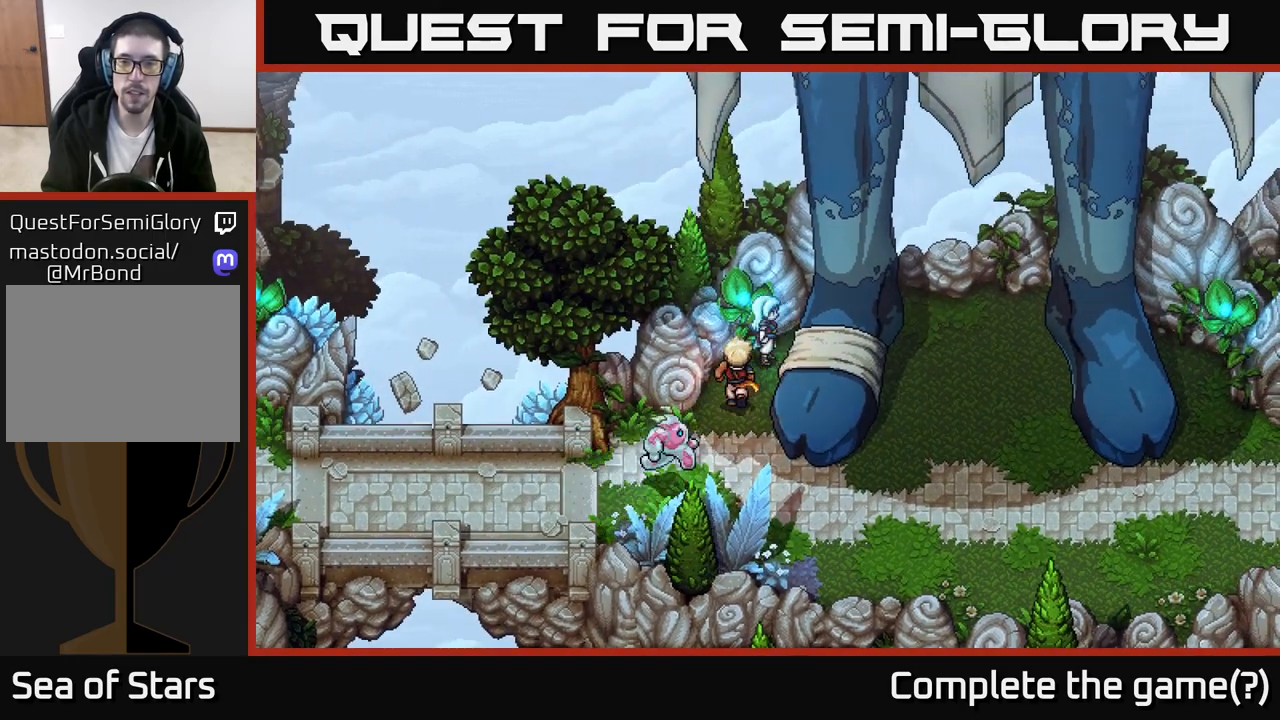
{"buttons": [], "left_stick": "down", "right_stick": "center", "events": [[17, "left_stick", "down"]]}
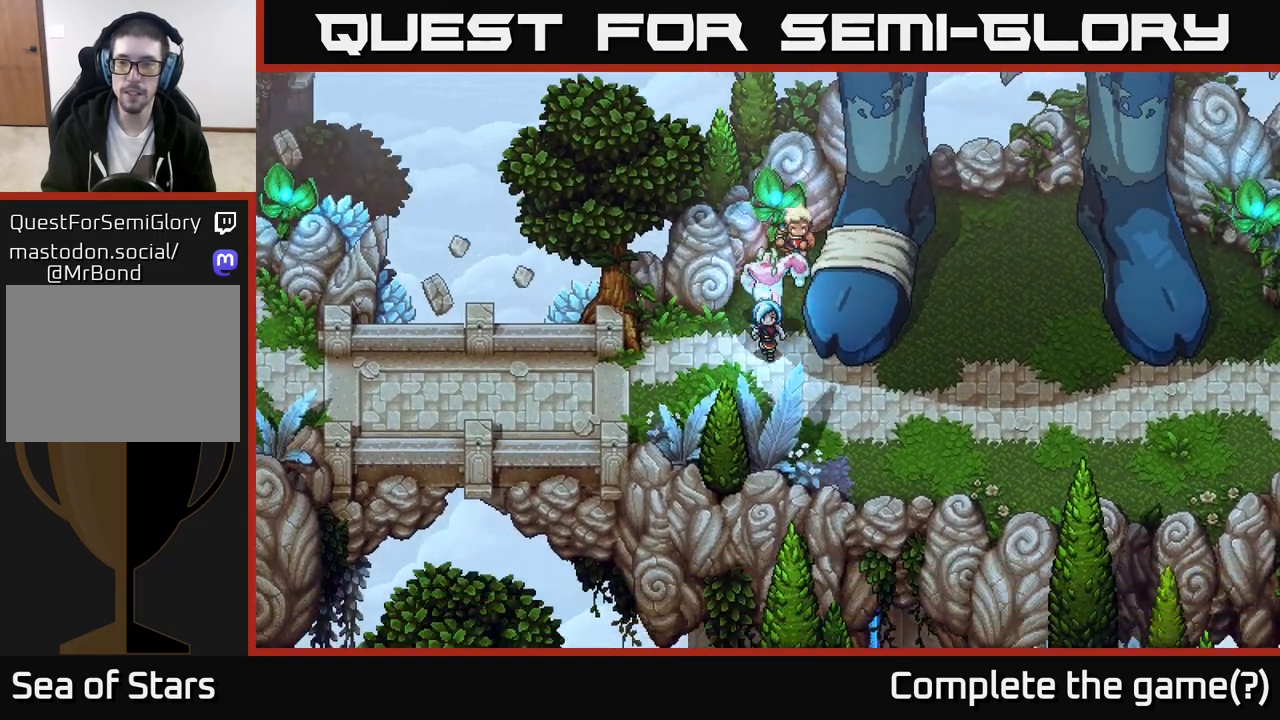
{"buttons": [], "left_stick": "right", "right_stick": "center", "events": [[117, "left_stick", "down-right"], [367, "left_stick", "right"]]}
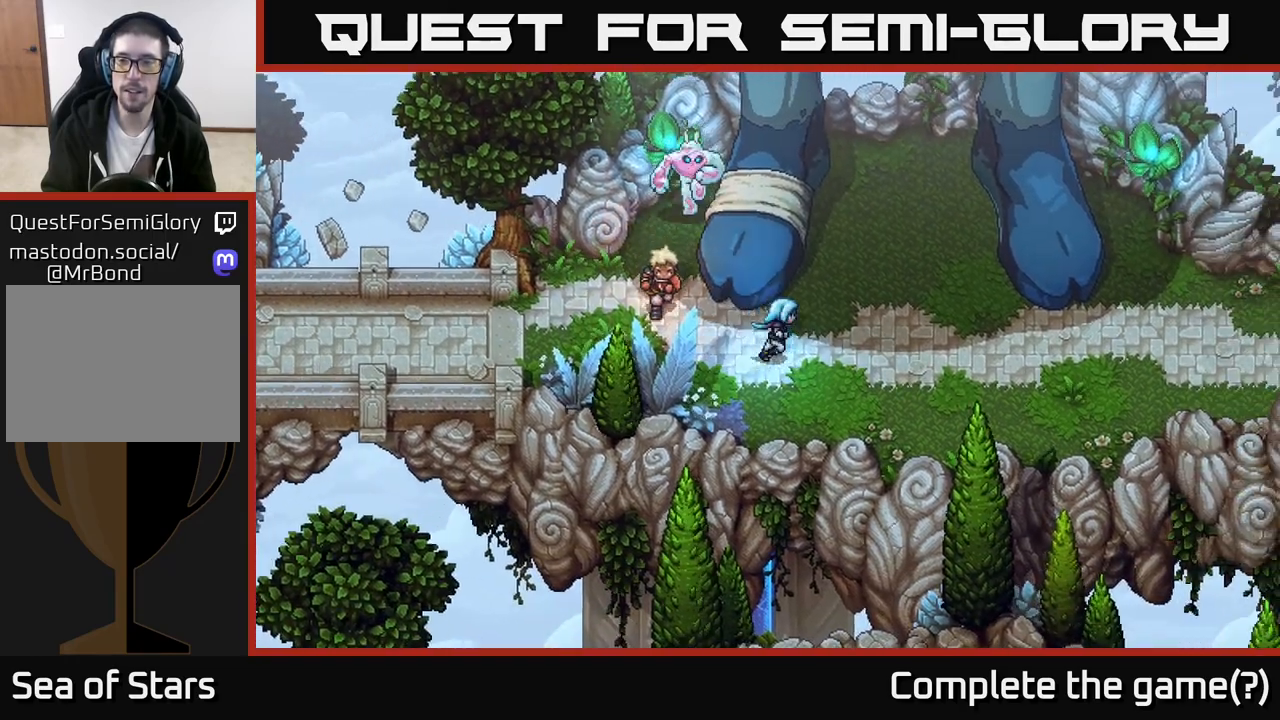
{"buttons": [], "left_stick": "up-right", "right_stick": "center", "events": [[33, "left_stick", "up-right"]]}
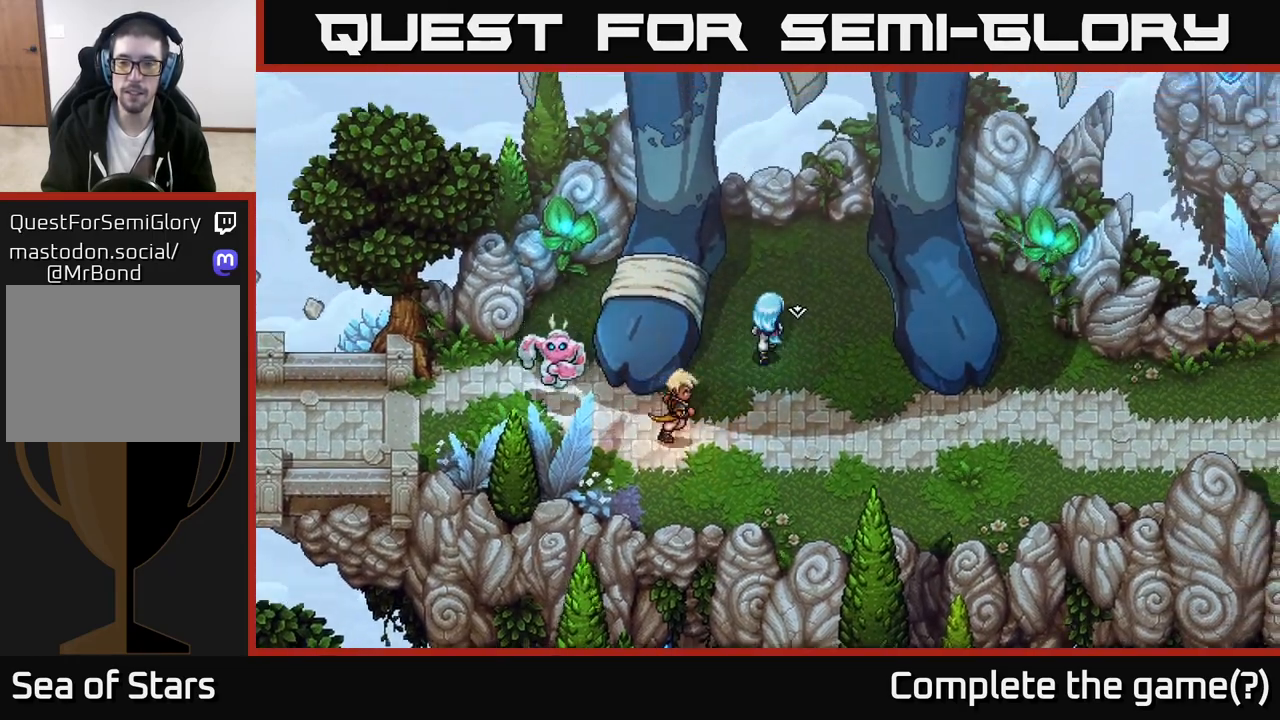
{"buttons": [], "left_stick": "down", "right_stick": "center", "events": [[17, "left_stick", "up"], [200, "A", "down"], [283, "left_stick", "center"], [350, "A", "up"], [417, "left_stick", "down"]]}
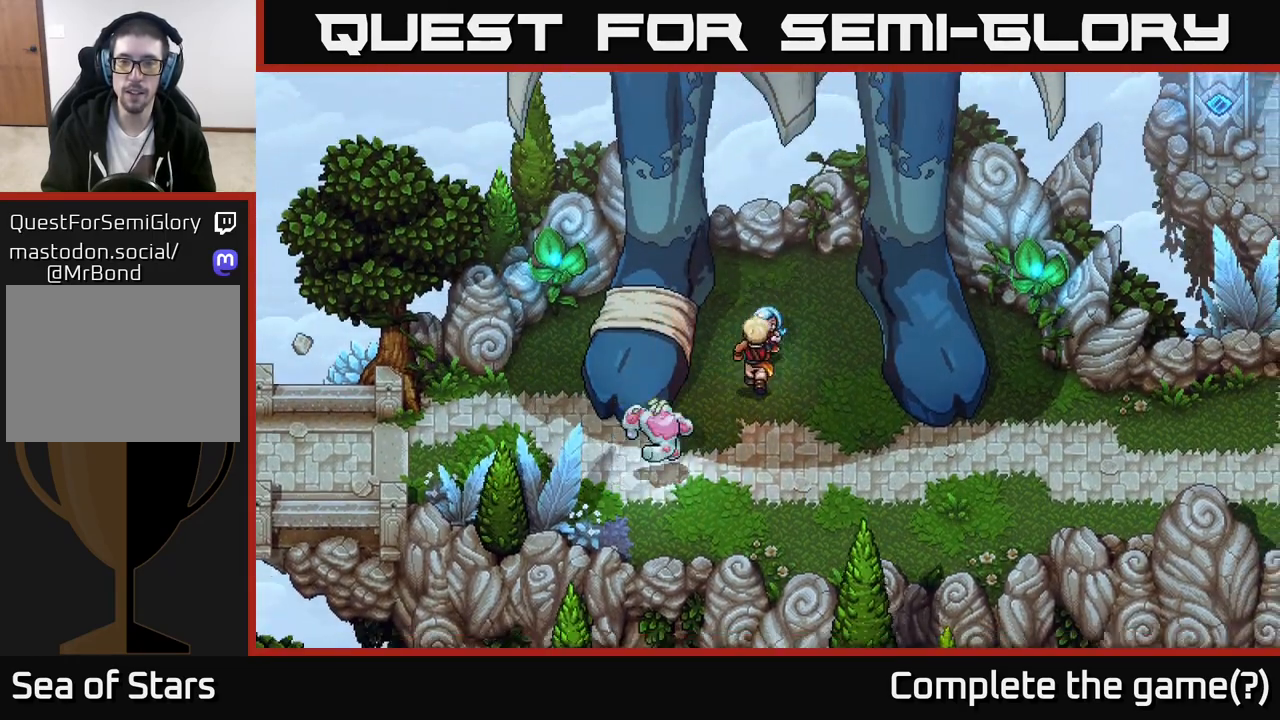
{"buttons": ["A"], "left_stick": "down", "right_stick": "center", "events": [[117, "A", "down"], [183, "left_stick", "center"], [283, "A", "up"], [333, "left_stick", "down"], [467, "A", "down"]]}
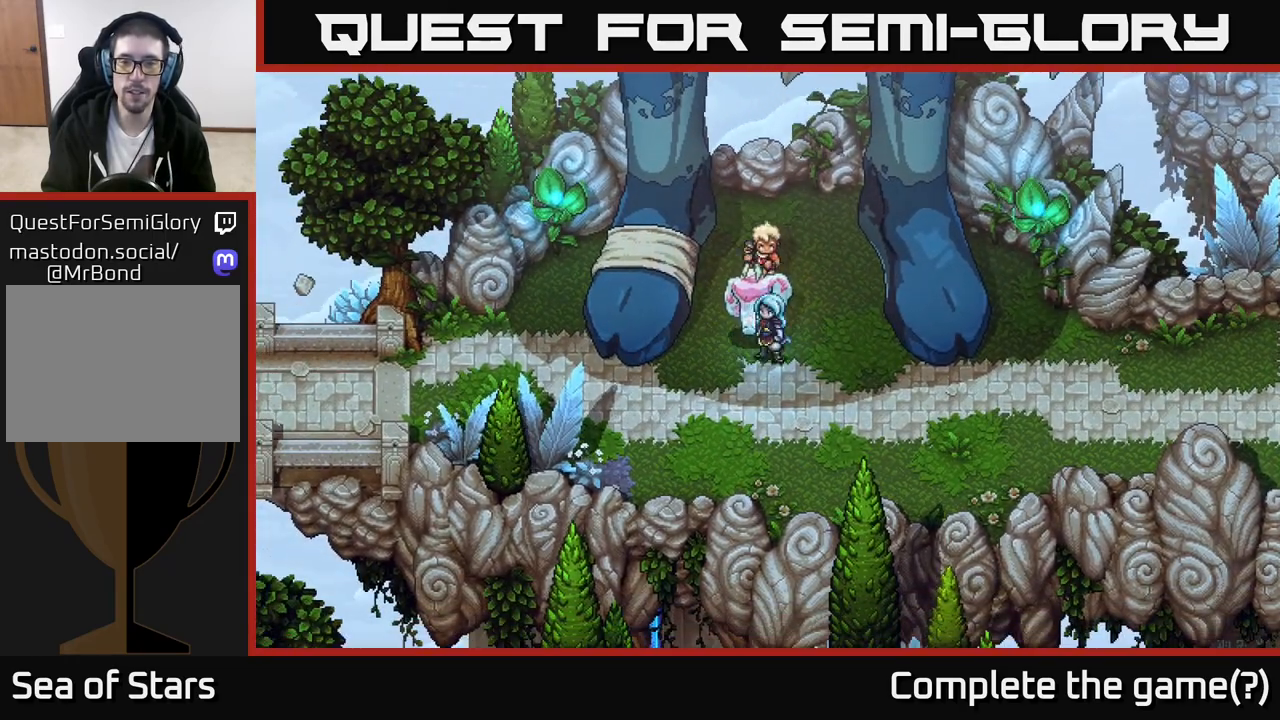
{"buttons": [], "left_stick": "center", "right_stick": "center", "events": [[33, "left_stick", "up"], [67, "A", "up"], [167, "A", "down"], [200, "left_stick", "center"], [350, "A", "up"]]}
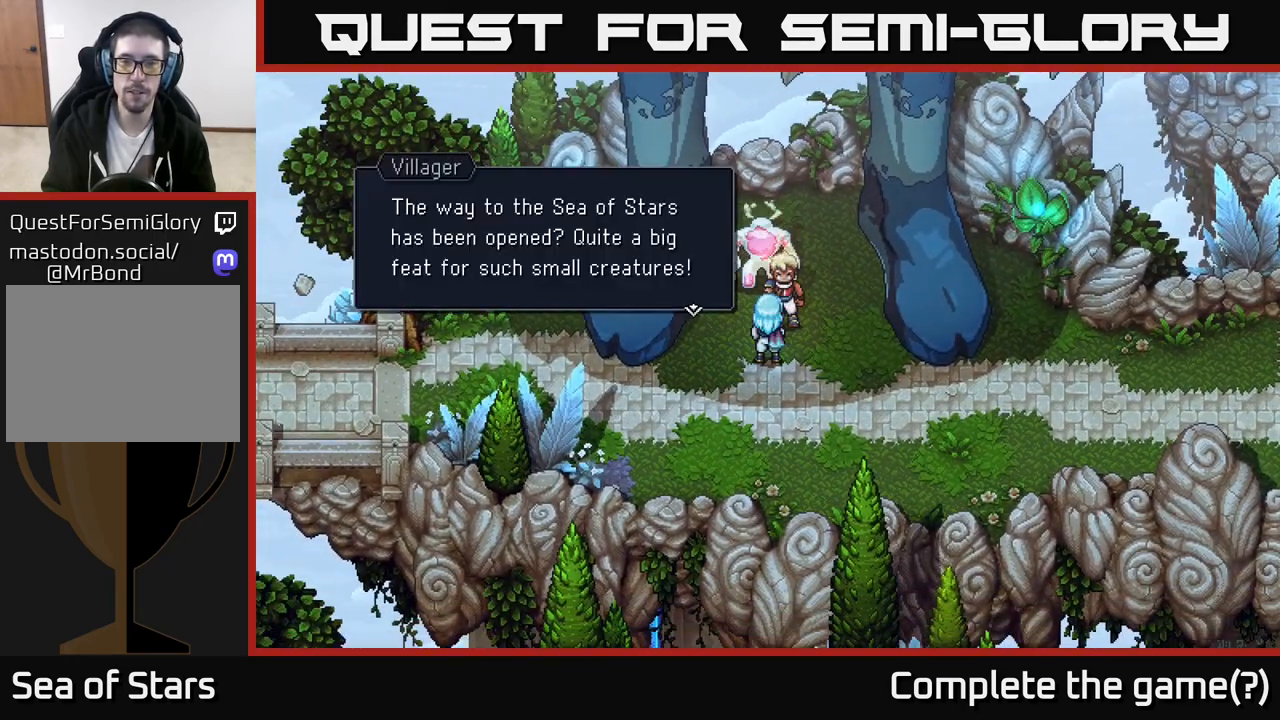
{"buttons": [], "left_stick": "center", "right_stick": "center", "events": []}
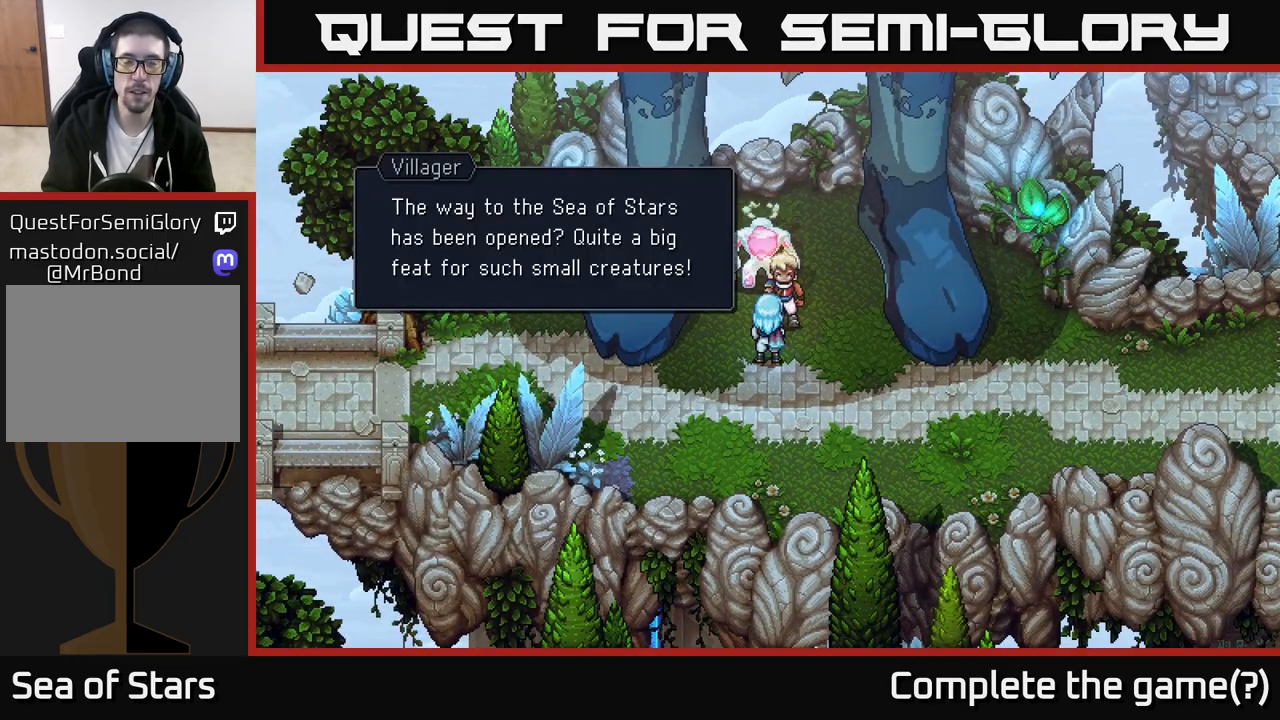
{"buttons": [], "left_stick": "right", "right_stick": "center", "events": [[250, "A", "down"], [383, "left_stick", "right"], [433, "A", "up"]]}
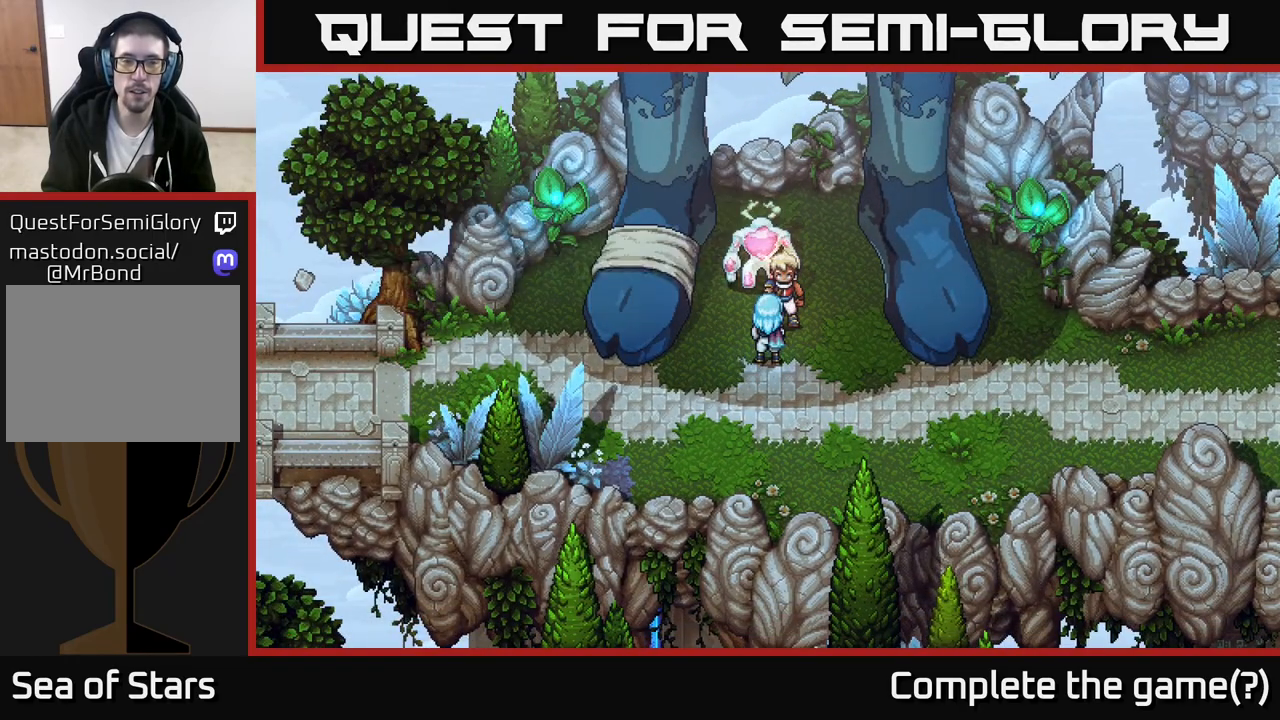
{"buttons": [], "left_stick": "down-right", "right_stick": "center", "events": [[17, "left_stick", "up-right"], [333, "left_stick", "right"], [450, "left_stick", "down-right"]]}
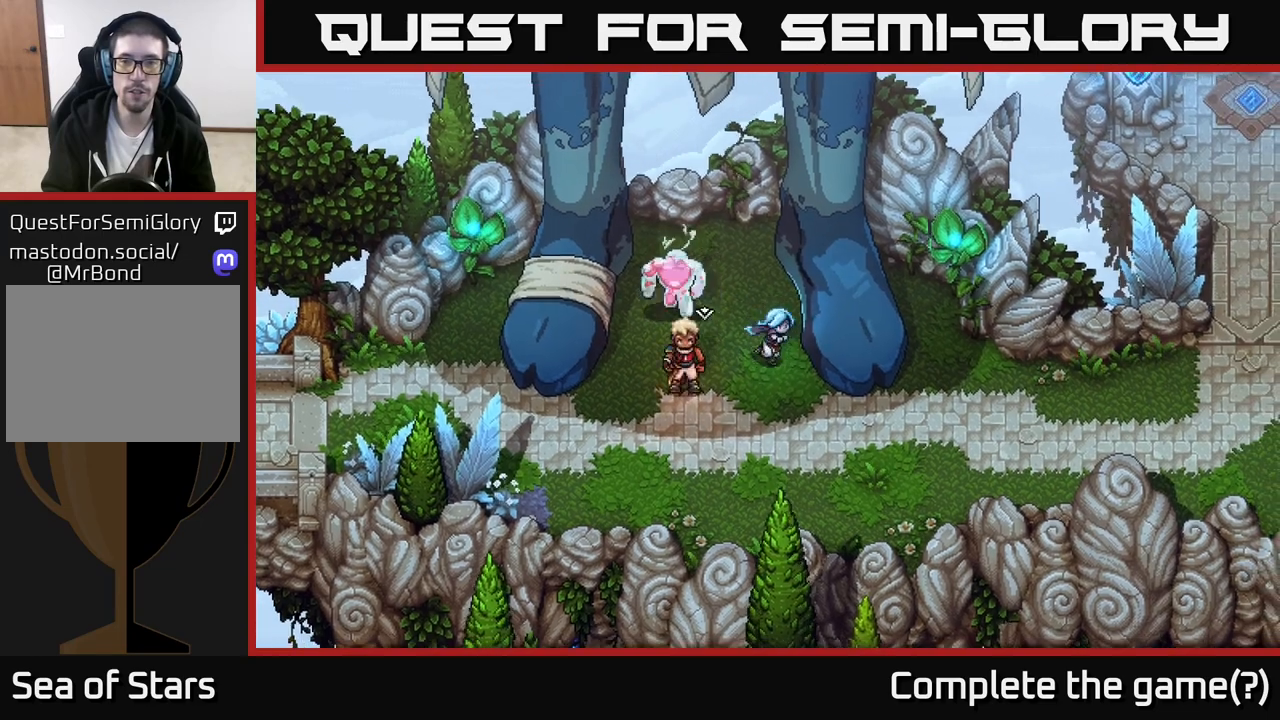
{"buttons": [], "left_stick": "down-left", "right_stick": "center", "events": [[100, "left_stick", "down"], [400, "left_stick", "down-left"]]}
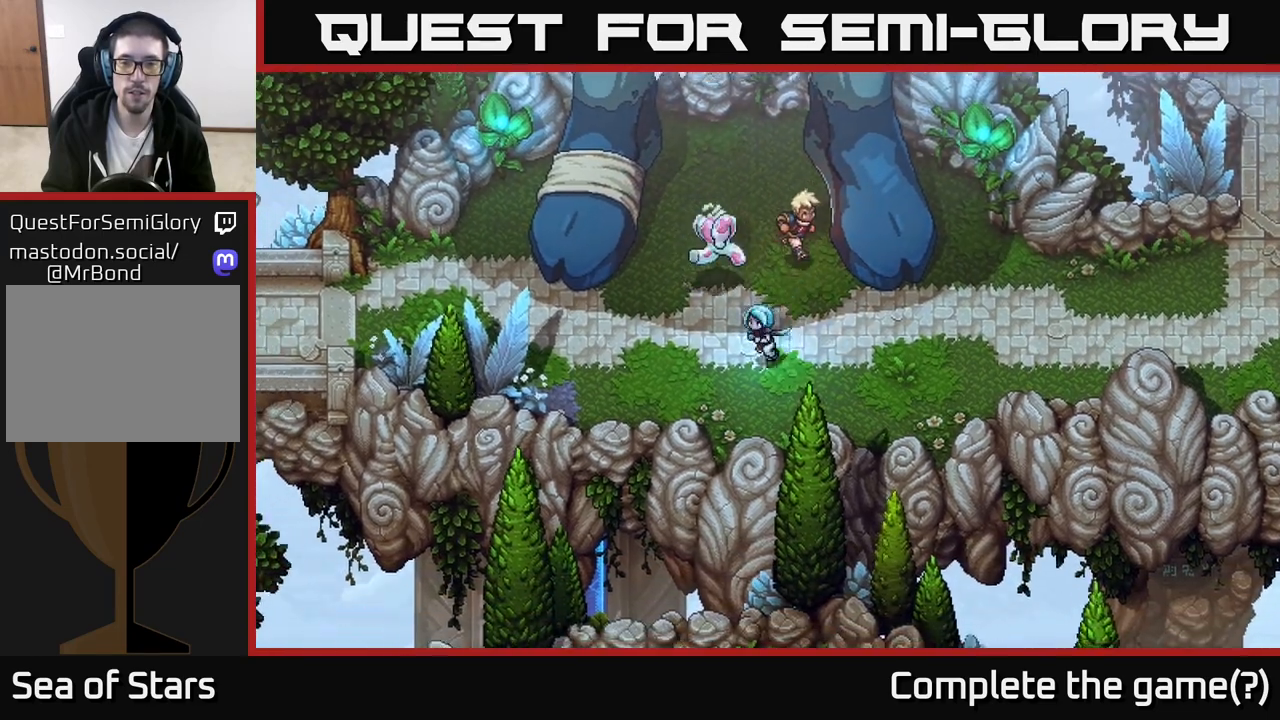
{"buttons": [], "left_stick": "right", "right_stick": "center", "events": [[100, "left_stick", "center"], [367, "left_stick", "right"]]}
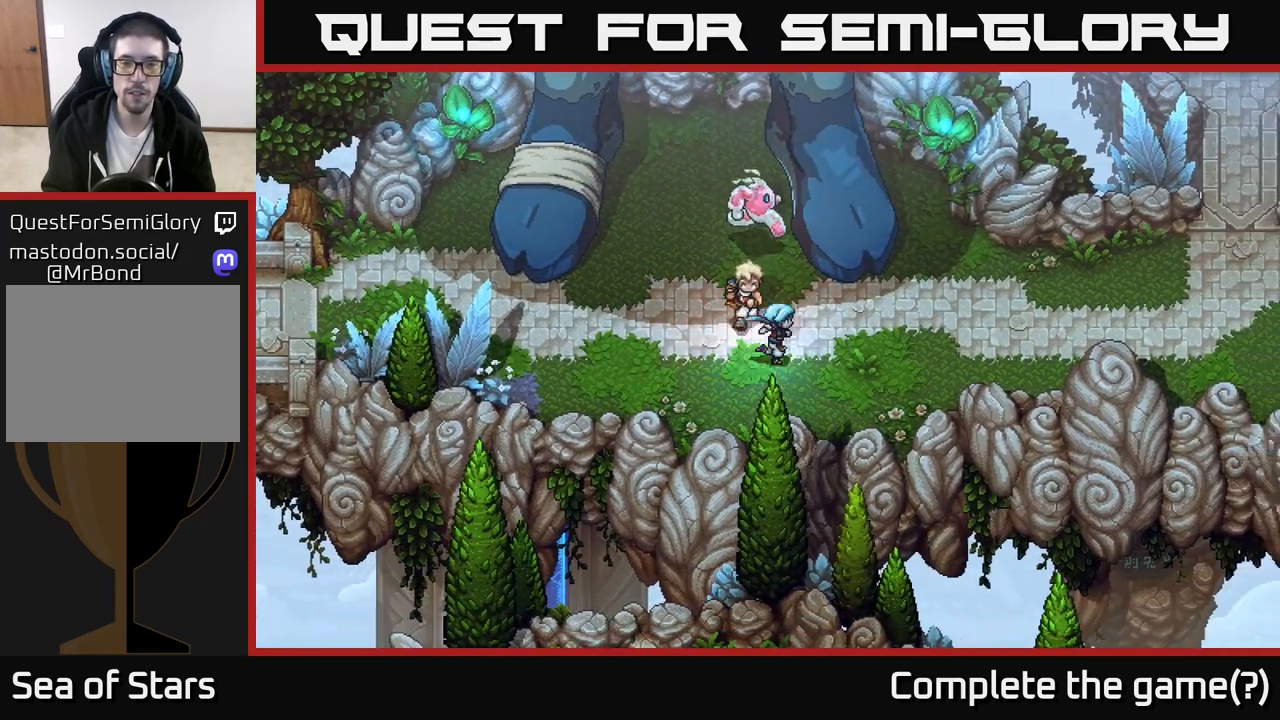
{"buttons": [], "left_stick": "up-right", "right_stick": "center", "events": [[433, "left_stick", "up-right"]]}
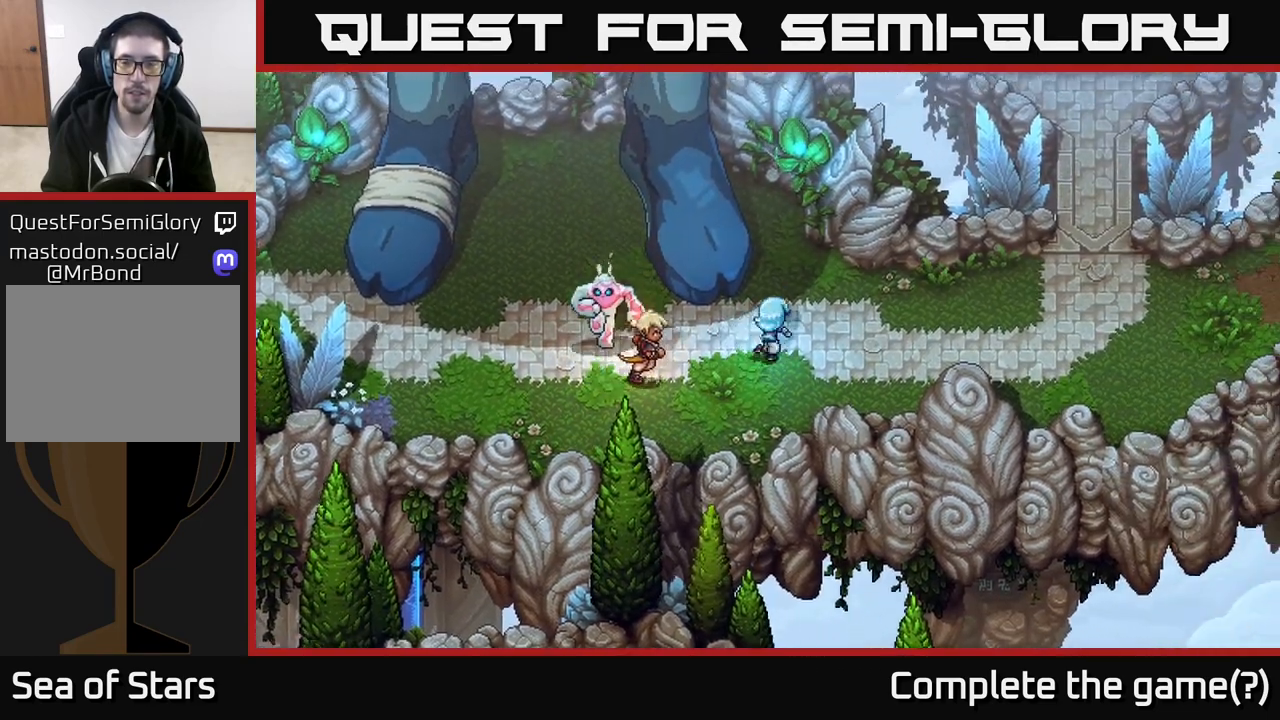
{"buttons": [], "left_stick": "up", "right_stick": "center", "events": [[50, "left_stick", "up"]]}
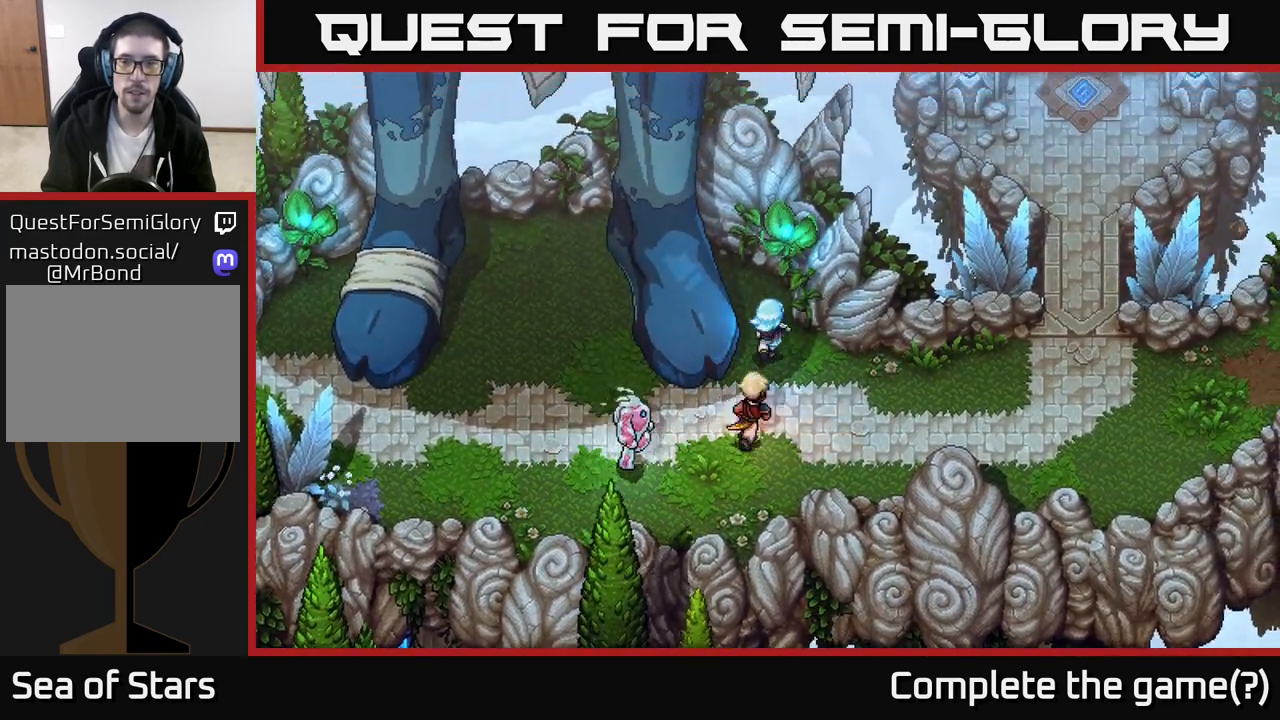
{"buttons": [], "left_stick": "down-right", "right_stick": "center", "events": [[233, "left_stick", "right"], [300, "left_stick", "down-right"]]}
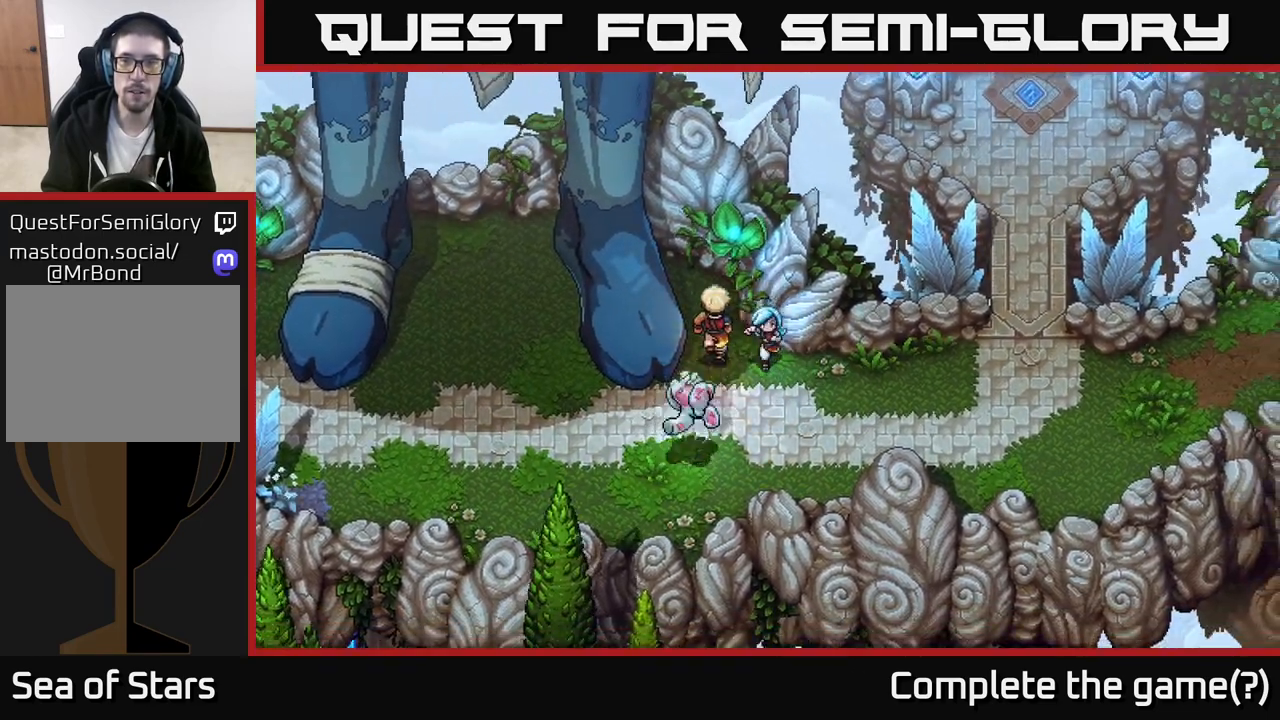
{"buttons": [], "left_stick": "right", "right_stick": "center", "events": [[267, "left_stick", "right"]]}
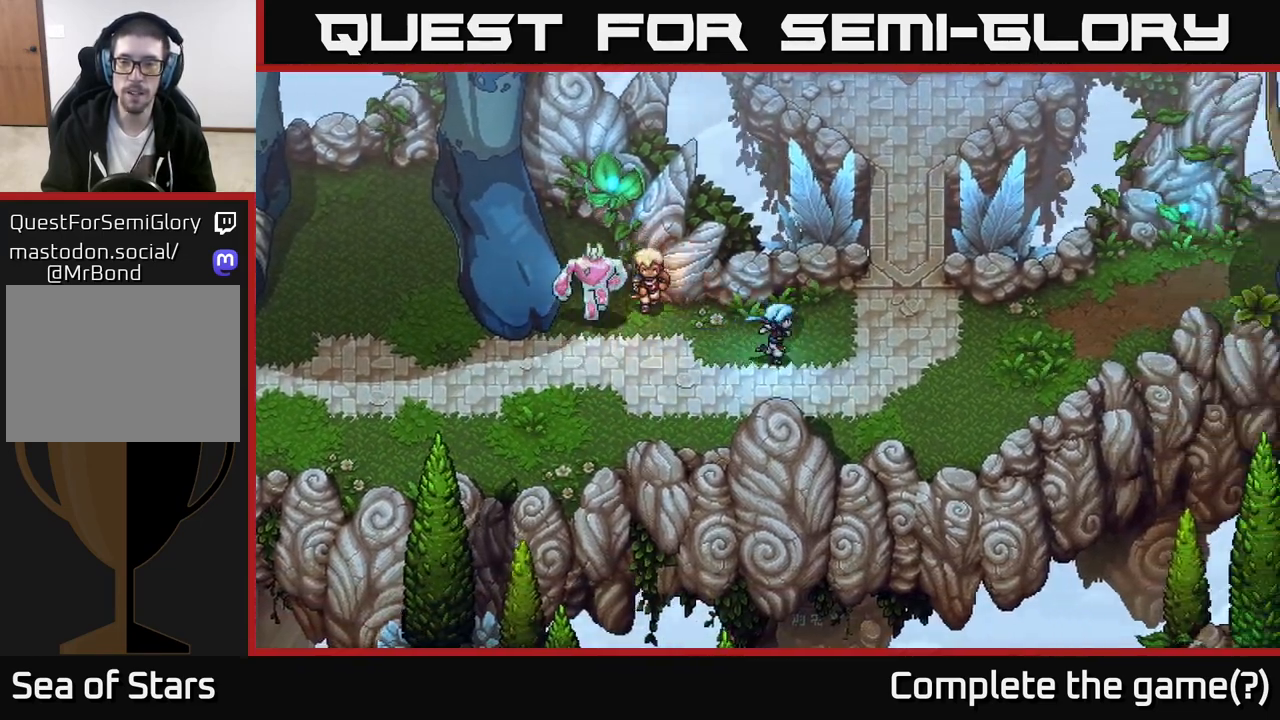
{"buttons": [], "left_stick": "up-right", "right_stick": "center", "events": [[350, "left_stick", "up-right"]]}
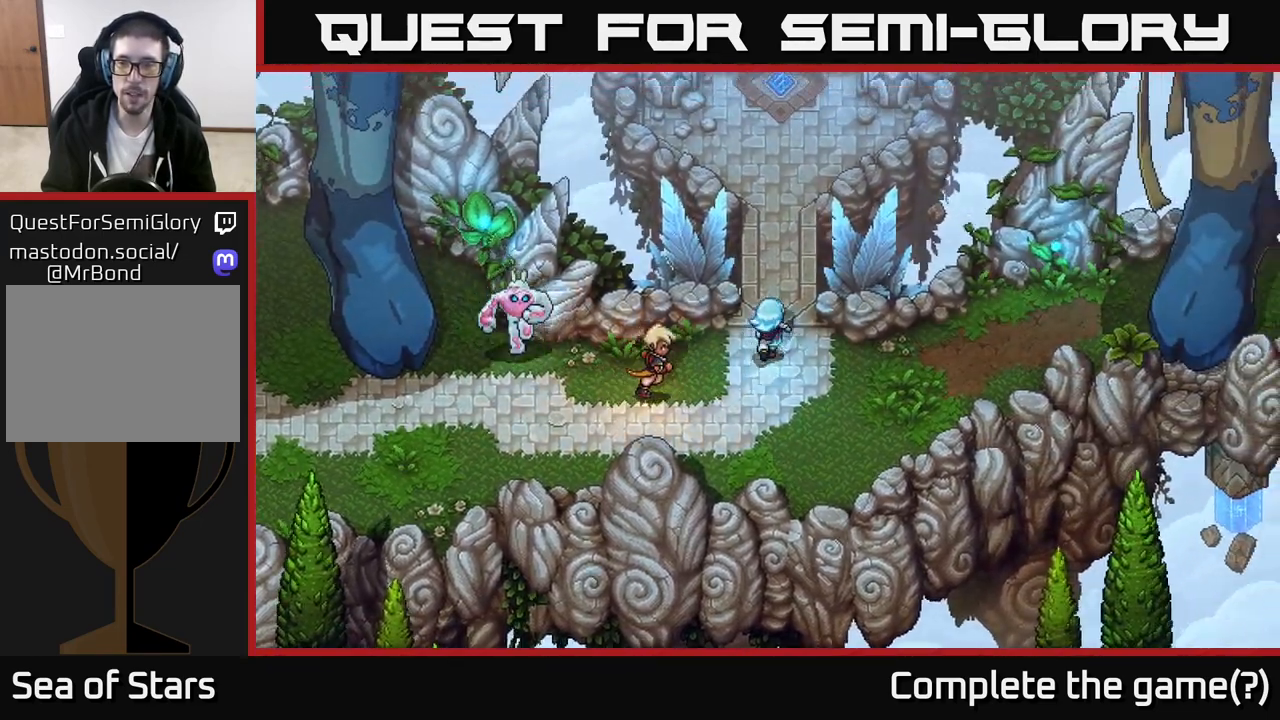
{"buttons": [], "left_stick": "up", "right_stick": "center", "events": [[17, "left_stick", "up"]]}
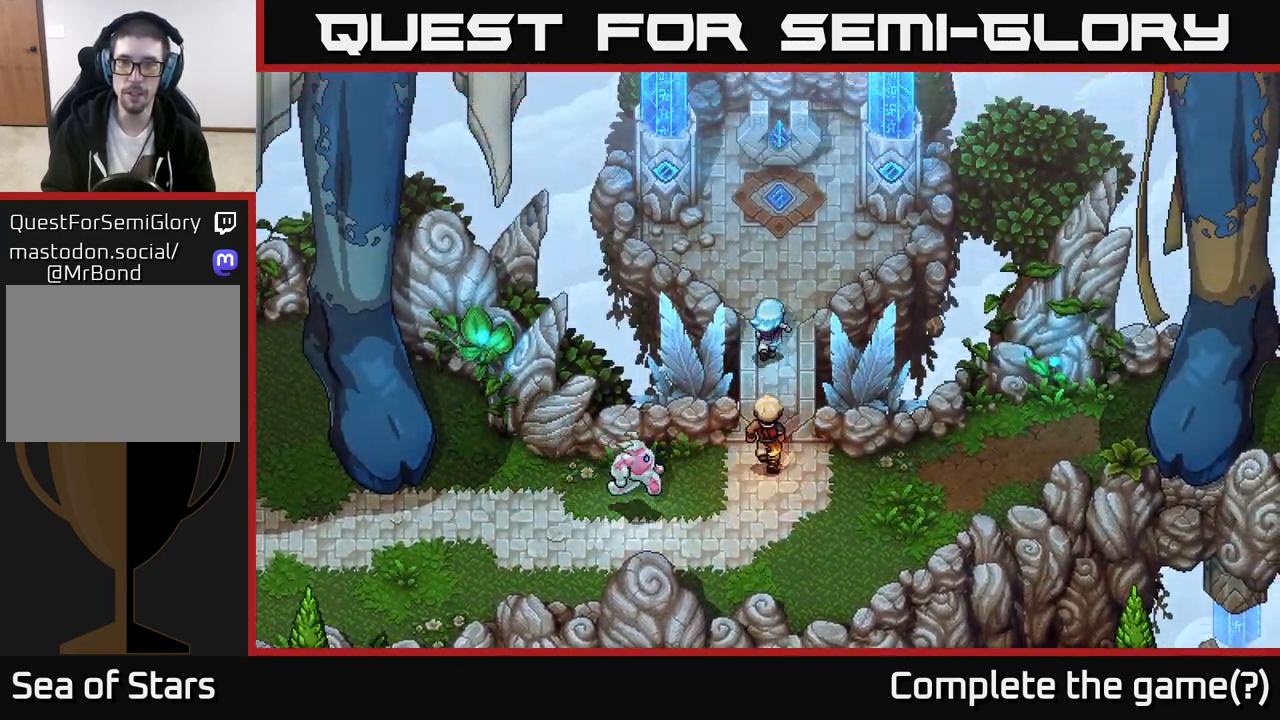
{"buttons": [], "left_stick": "up", "right_stick": "center", "events": []}
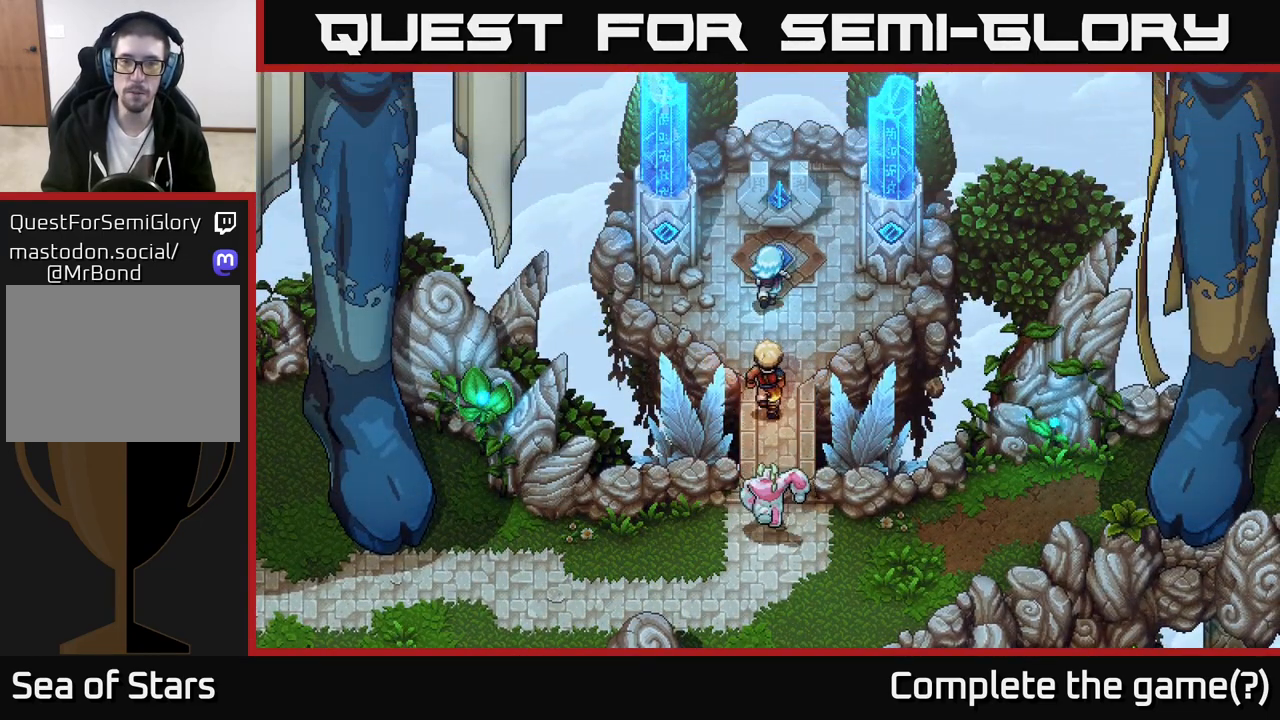
{"buttons": ["A"], "left_stick": "center", "right_stick": "center", "events": [[133, "A", "down"], [267, "left_stick", "center"], [317, "A", "up"], [400, "A", "down"]]}
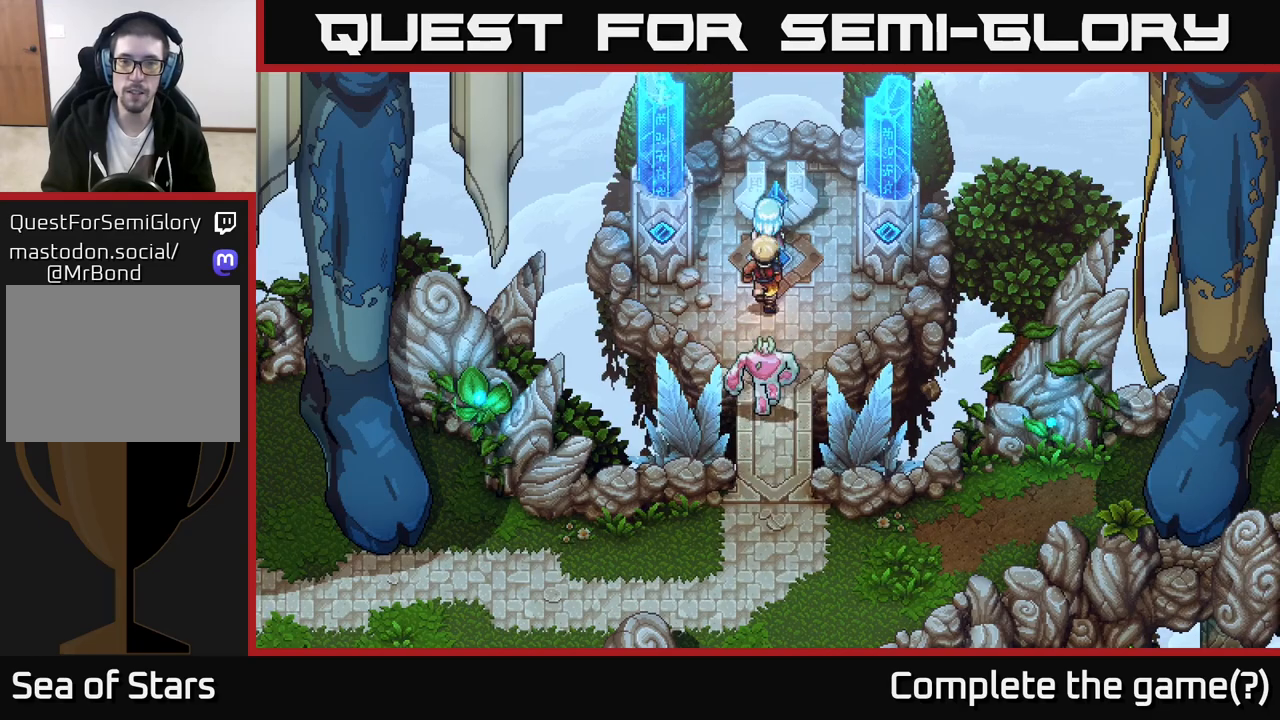
{"buttons": [], "left_stick": "center", "right_stick": "center", "events": [[67, "A", "up"]]}
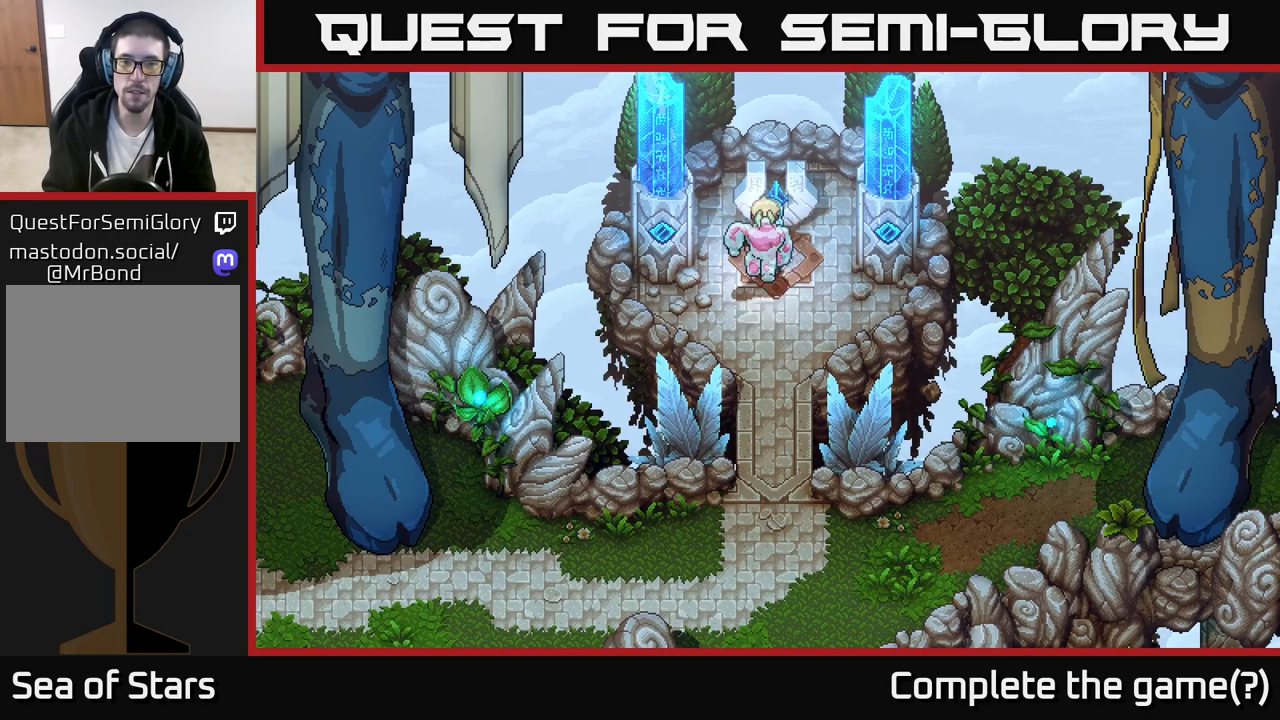
{"buttons": [], "left_stick": "down-left", "right_stick": "center", "events": [[200, "left_stick", "down"], [350, "left_stick", "down-left"]]}
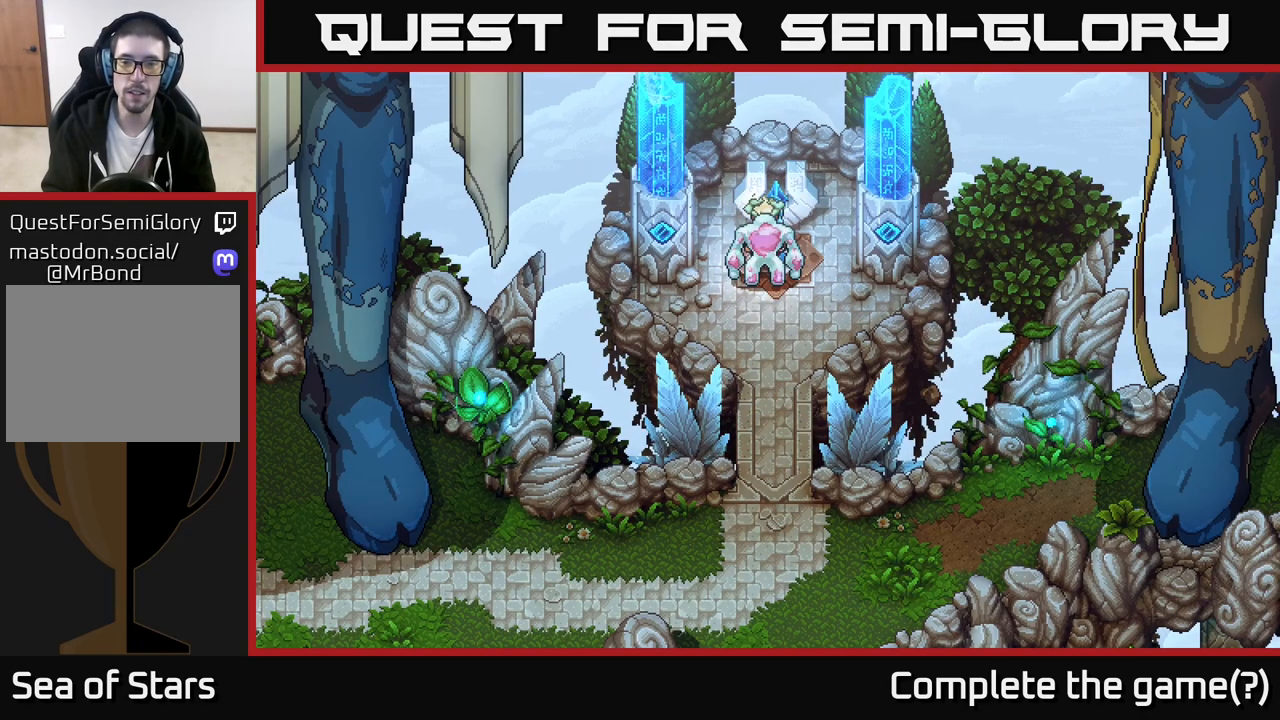
{"buttons": [], "left_stick": "center", "right_stick": "center", "events": [[333, "left_stick", "center"]]}